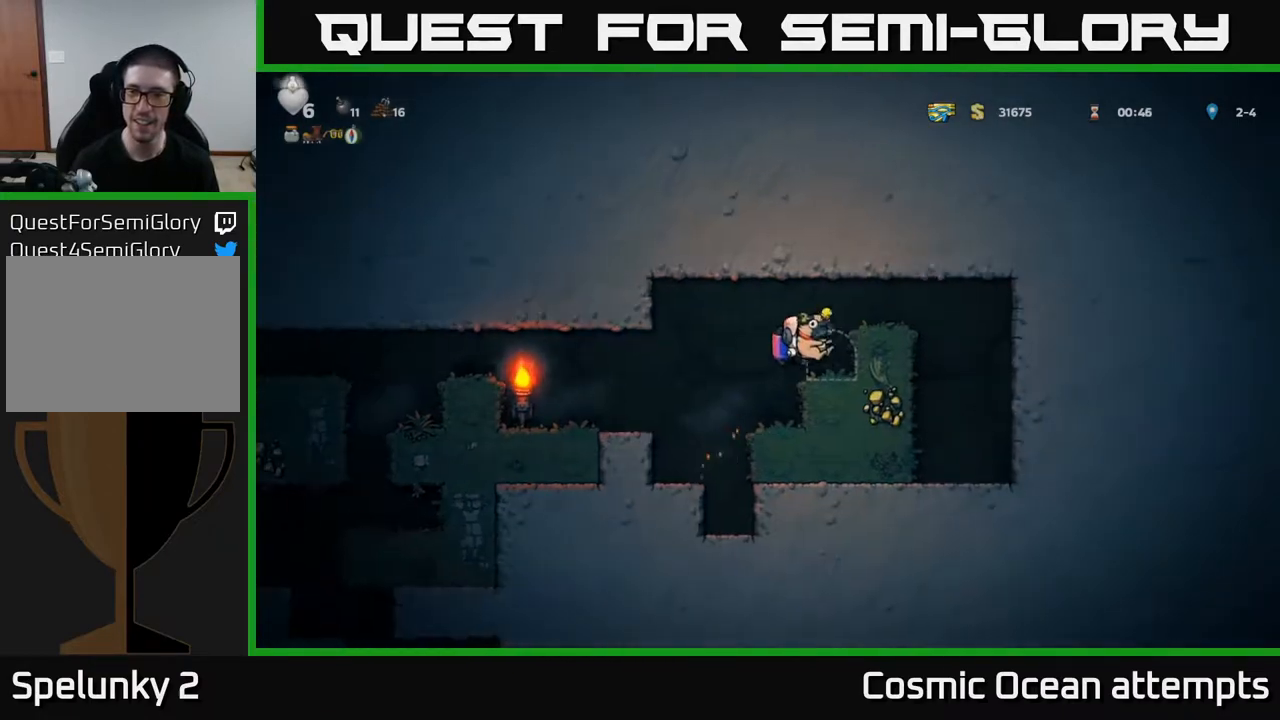
Gameplay with a controller (Xbox layout); each line is a JSON object with the inputs held at the frame after it. "events" lists button and stick changes between this image and that frame as [ms after this image, input, new state], when the widget could be followed in between. Not read: left_stick.
{"buttons": ["DPAD_LEFT"], "right_stick": "center", "events": [[183, "DPAD_LEFT", "down"]]}
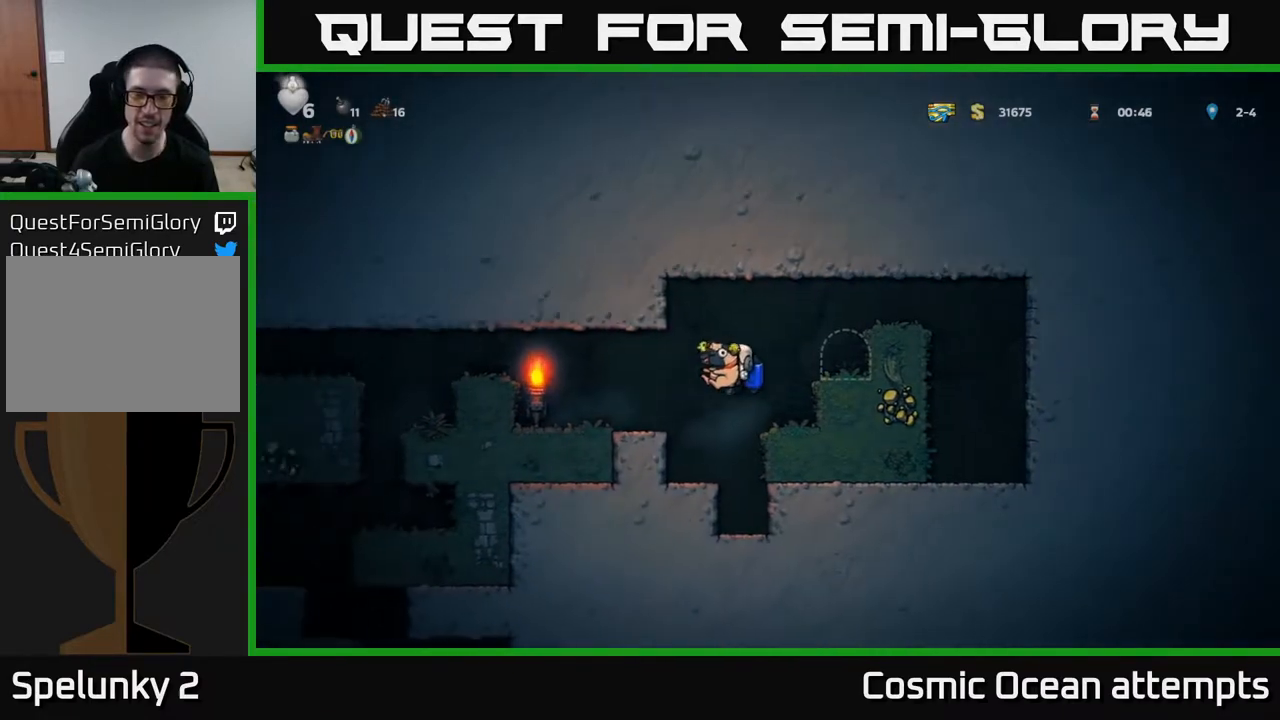
{"buttons": ["DPAD_LEFT"], "right_stick": "center", "events": [[50, "A", "down"], [167, "A", "up"], [300, "A", "down"], [417, "A", "up"]]}
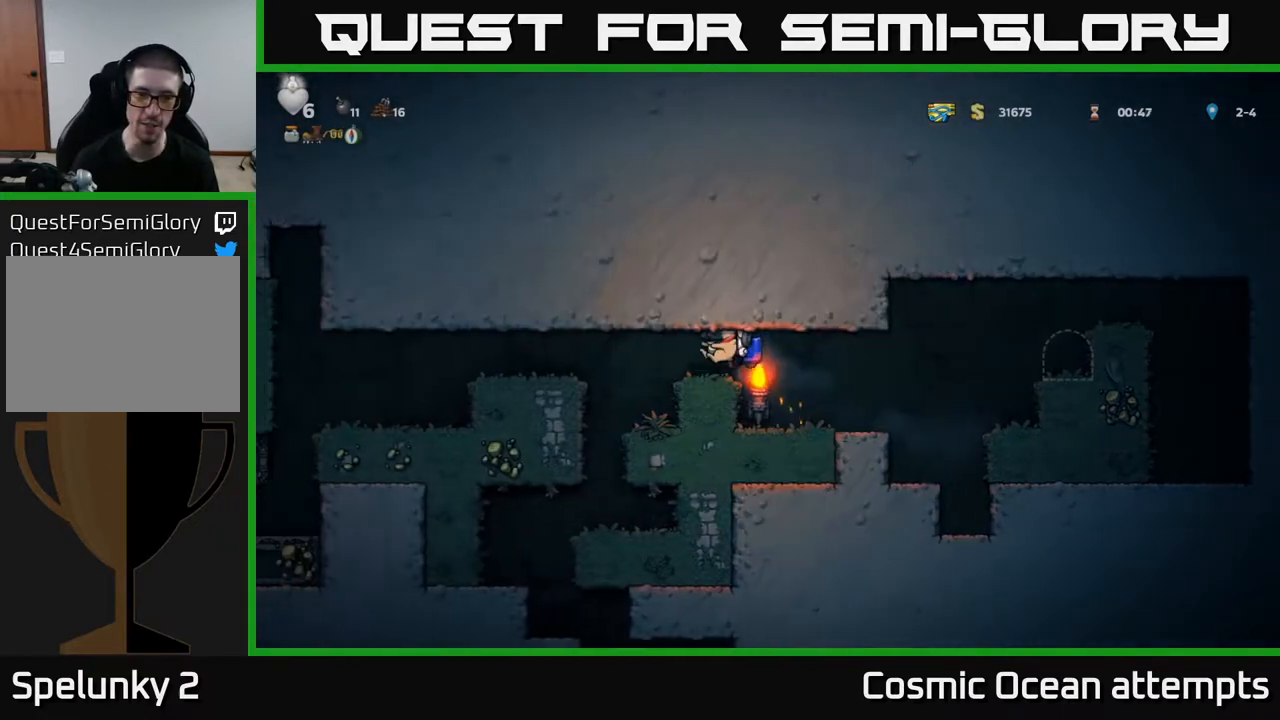
{"buttons": ["DPAD_LEFT"], "right_stick": "center", "events": [[133, "DPAD_LEFT", "up"], [400, "DPAD_LEFT", "down"]]}
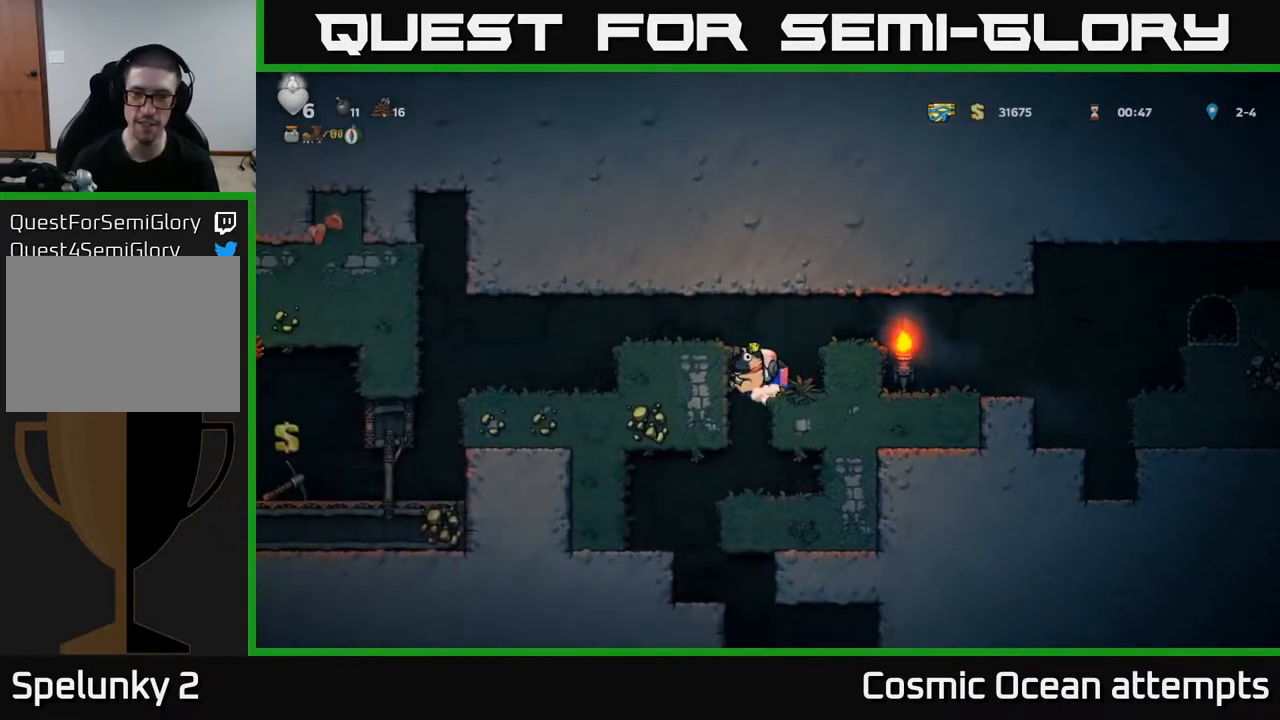
{"buttons": ["DPAD_LEFT"], "right_stick": "center", "events": [[17, "DPAD_LEFT", "up"], [400, "DPAD_LEFT", "down"]]}
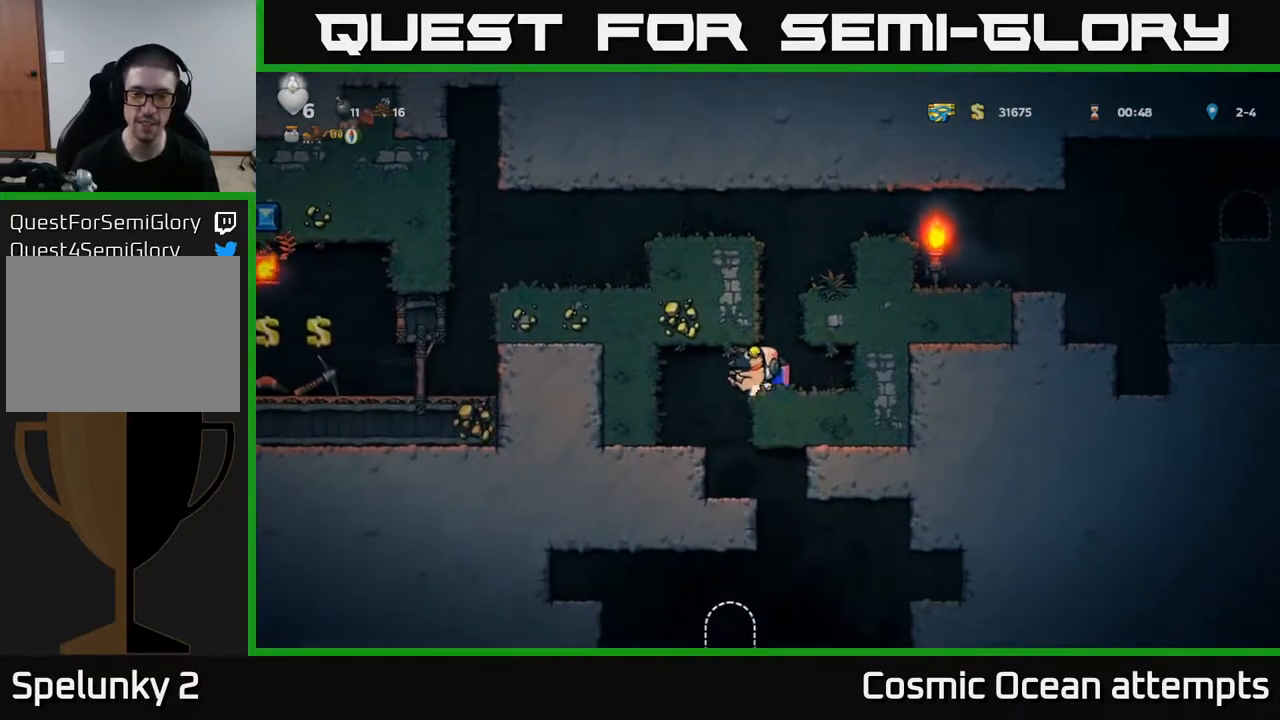
{"buttons": [], "right_stick": "center", "events": [[50, "DPAD_LEFT", "up"], [283, "DPAD_RIGHT", "down"], [383, "DPAD_RIGHT", "up"]]}
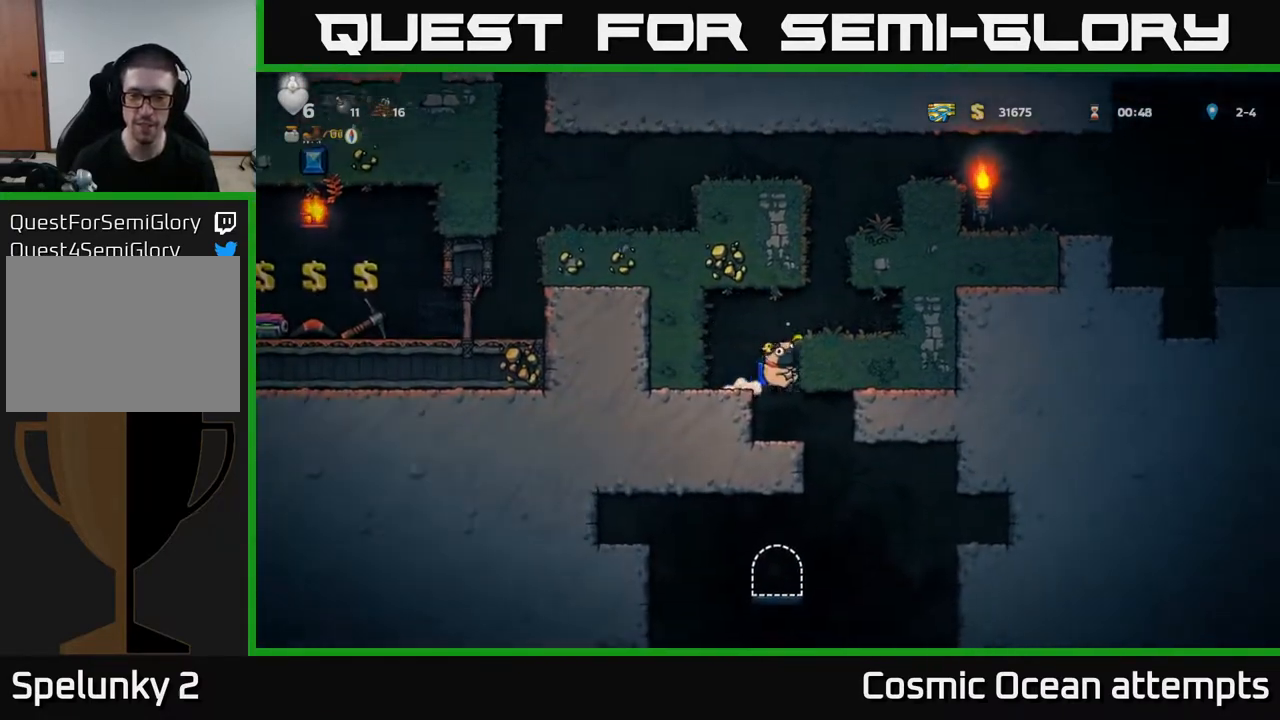
{"buttons": [], "right_stick": "center", "events": [[217, "DPAD_RIGHT", "down"], [367, "DPAD_RIGHT", "up"]]}
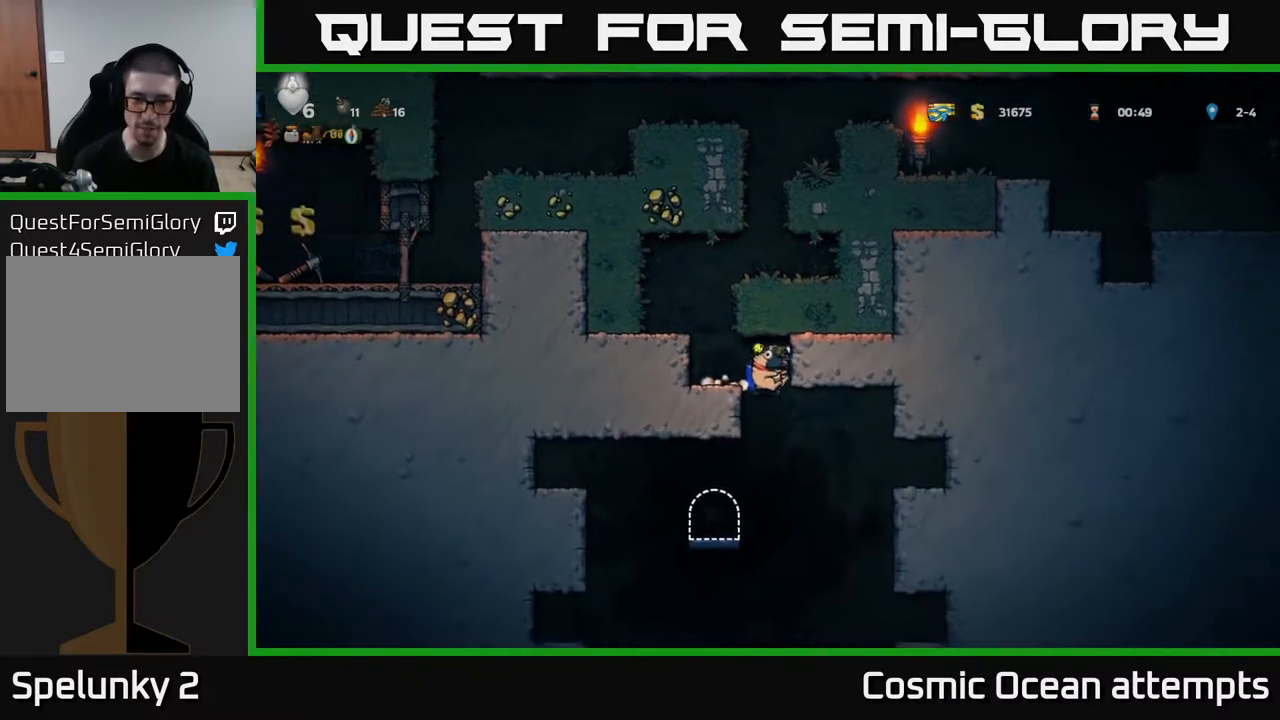
{"buttons": [], "right_stick": "center", "events": [[383, "A", "down"], [467, "A", "up"]]}
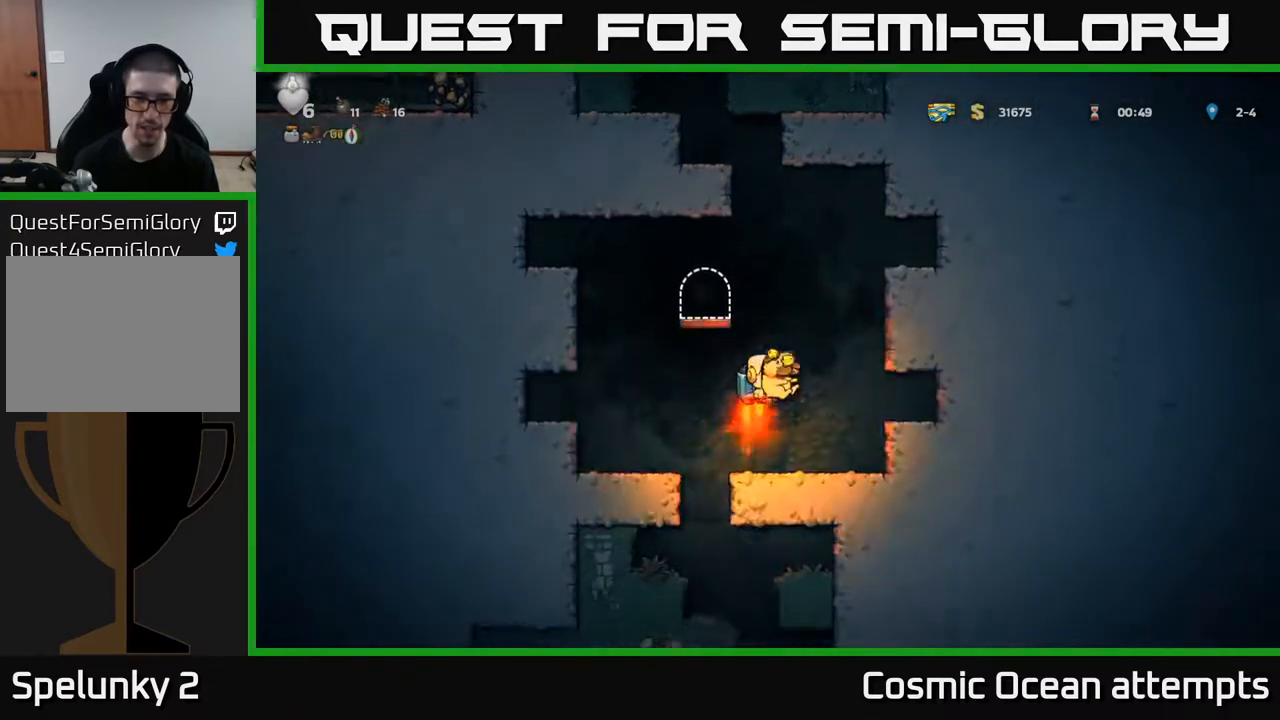
{"buttons": ["DPAD_LEFT"], "right_stick": "center", "events": [[450, "DPAD_LEFT", "down"]]}
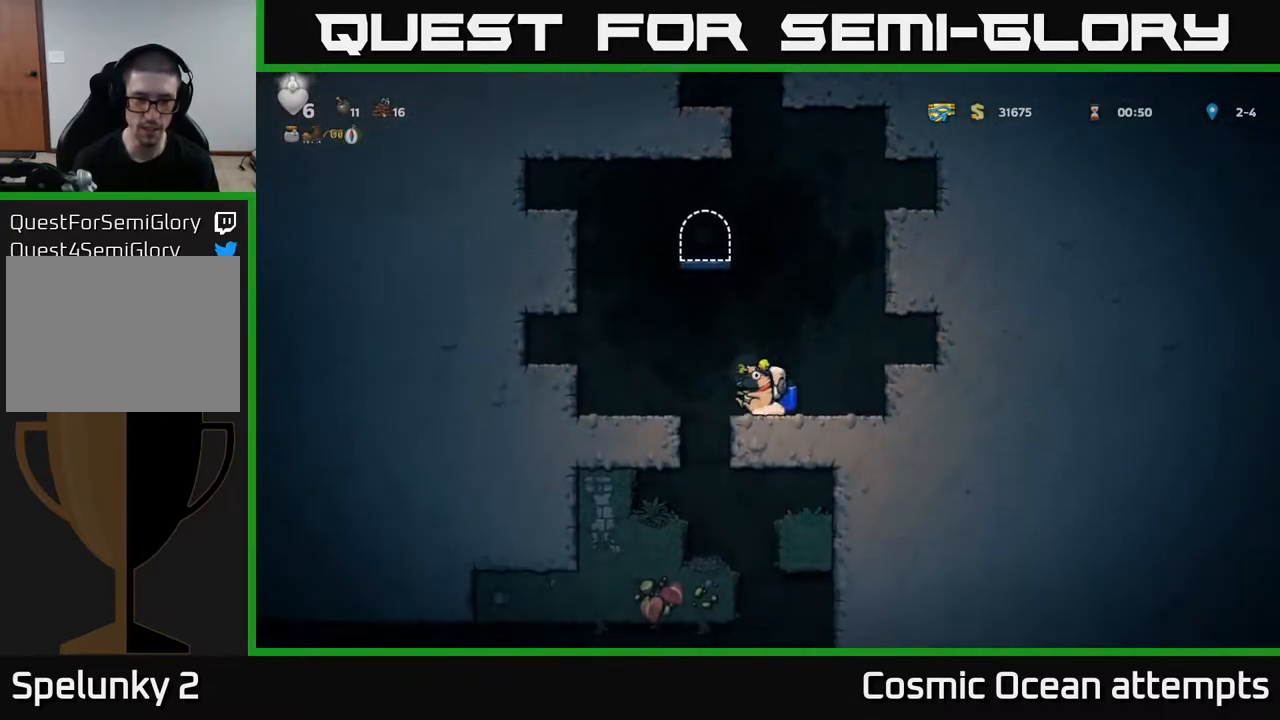
{"buttons": [], "right_stick": "center", "events": [[67, "DPAD_LEFT", "up"]]}
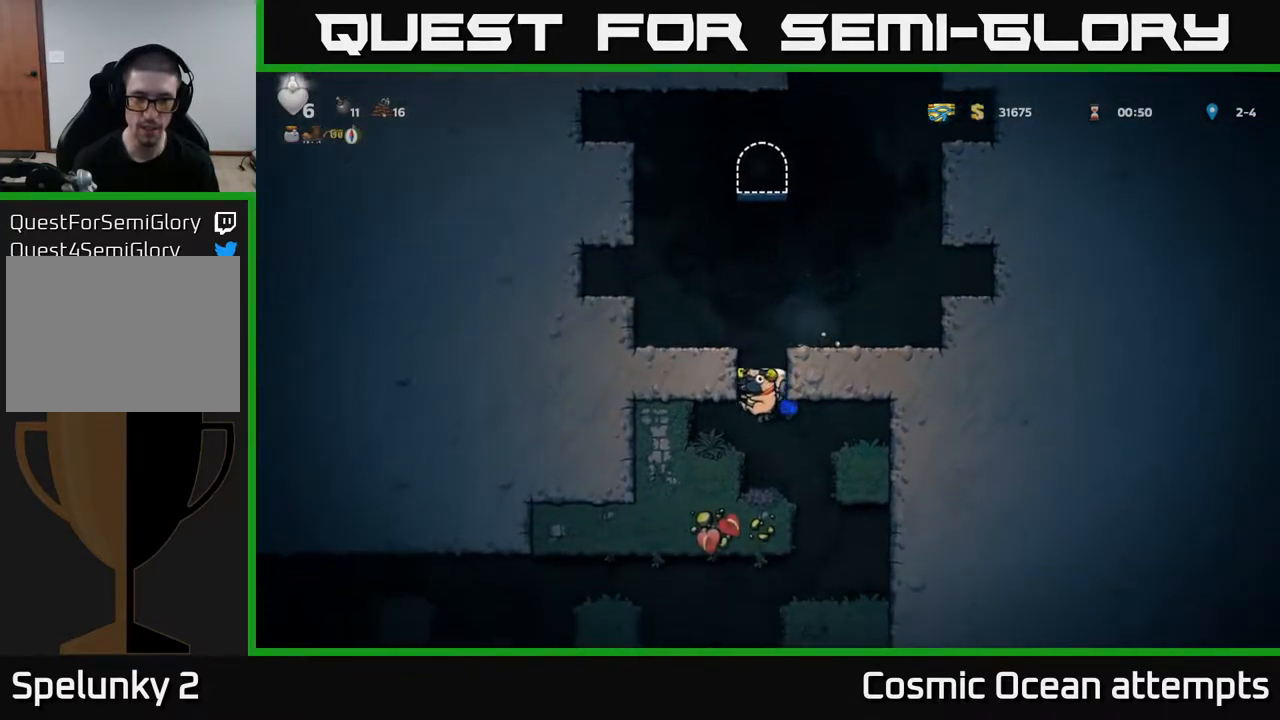
{"buttons": [], "right_stick": "center", "events": [[83, "DPAD_RIGHT", "down"], [217, "DPAD_RIGHT", "up"]]}
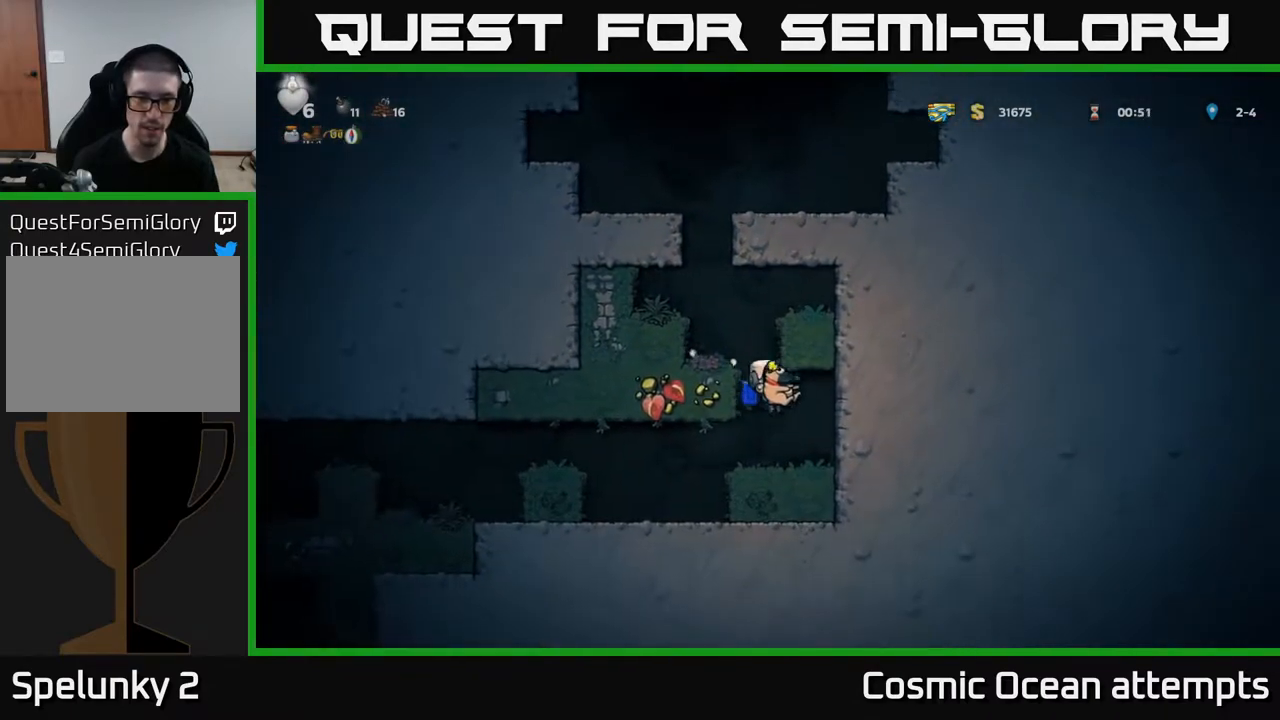
{"buttons": ["A", "DPAD_LEFT"], "right_stick": "center", "events": [[50, "DPAD_LEFT", "down"], [333, "A", "down"], [400, "A", "up"], [483, "A", "down"]]}
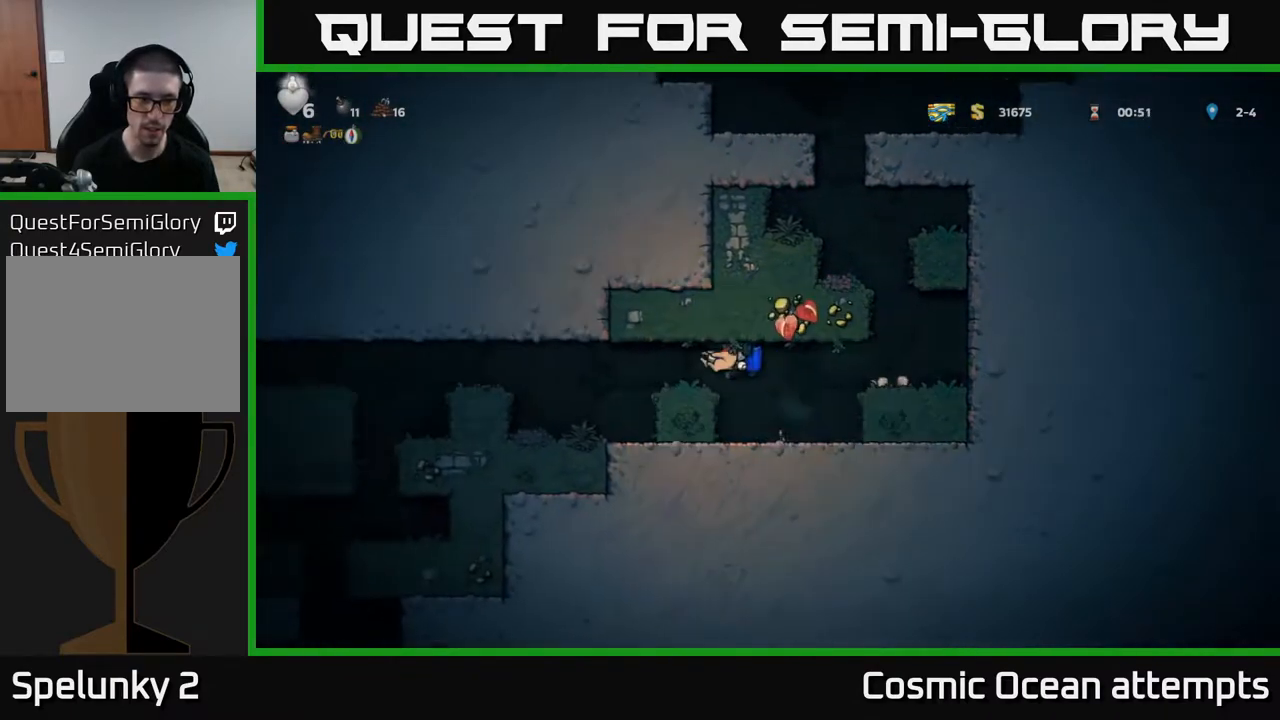
{"buttons": ["DPAD_LEFT"], "right_stick": "center", "events": [[67, "A", "up"], [183, "A", "down"], [283, "A", "up"], [350, "A", "down"], [450, "A", "up"]]}
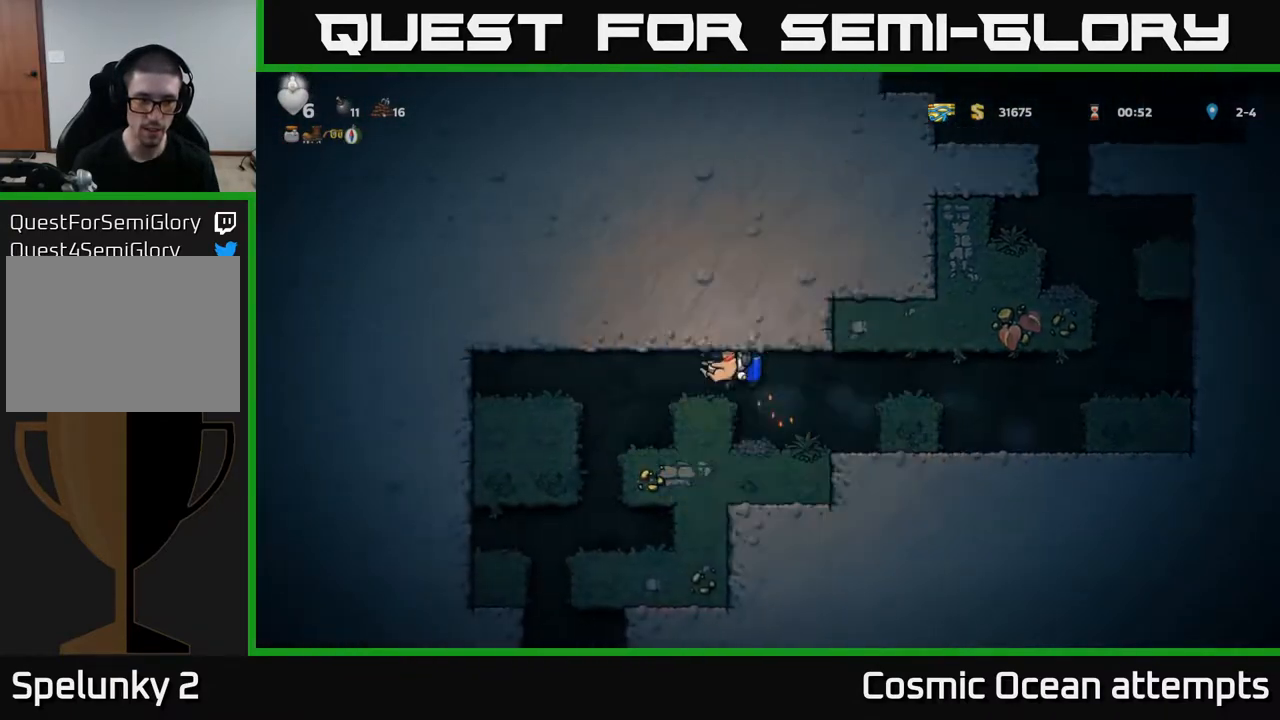
{"buttons": [], "right_stick": "center", "events": [[183, "DPAD_LEFT", "up"]]}
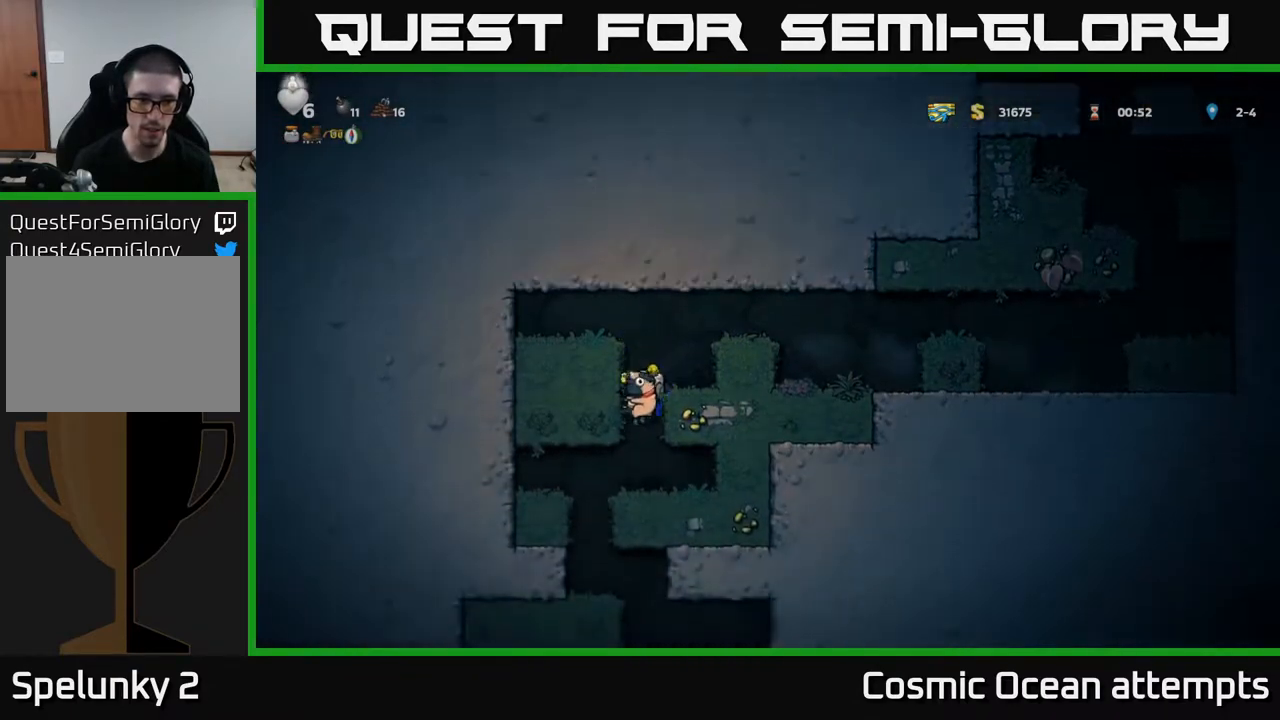
{"buttons": [], "right_stick": "center", "events": [[133, "DPAD_LEFT", "down"], [283, "DPAD_LEFT", "up"]]}
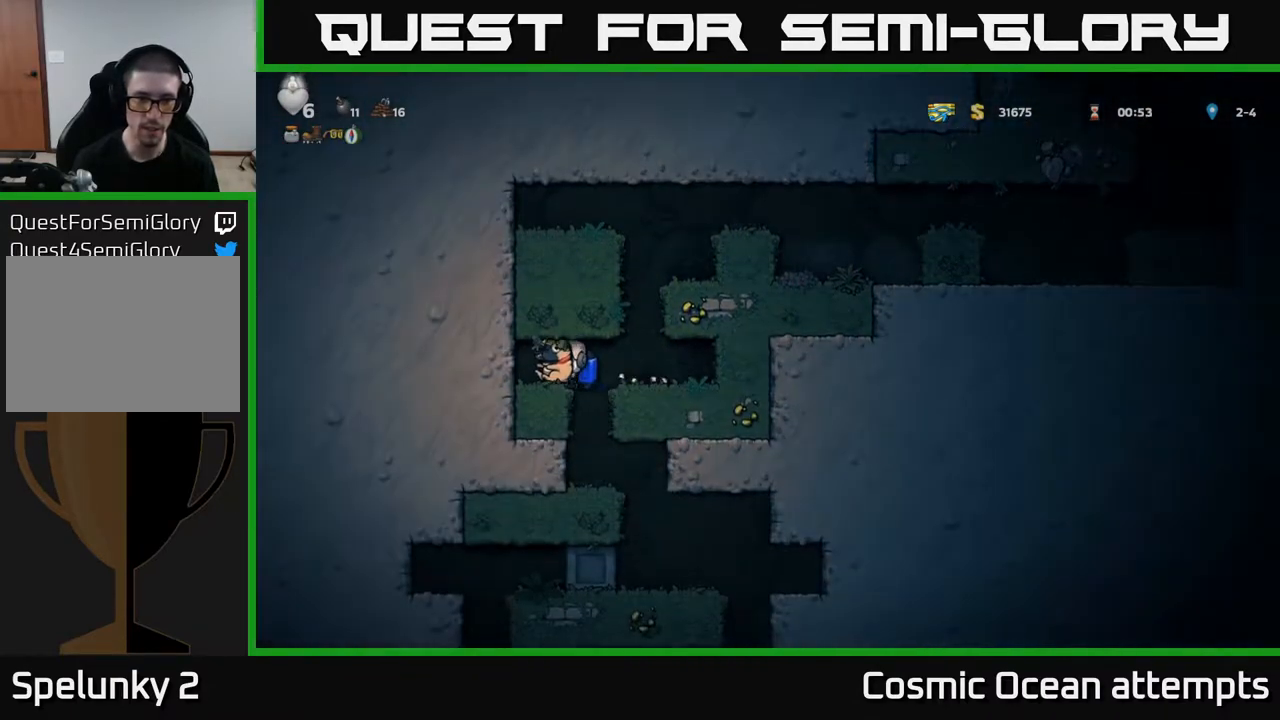
{"buttons": [], "right_stick": "center", "events": [[133, "DPAD_RIGHT", "down"], [217, "DPAD_RIGHT", "up"]]}
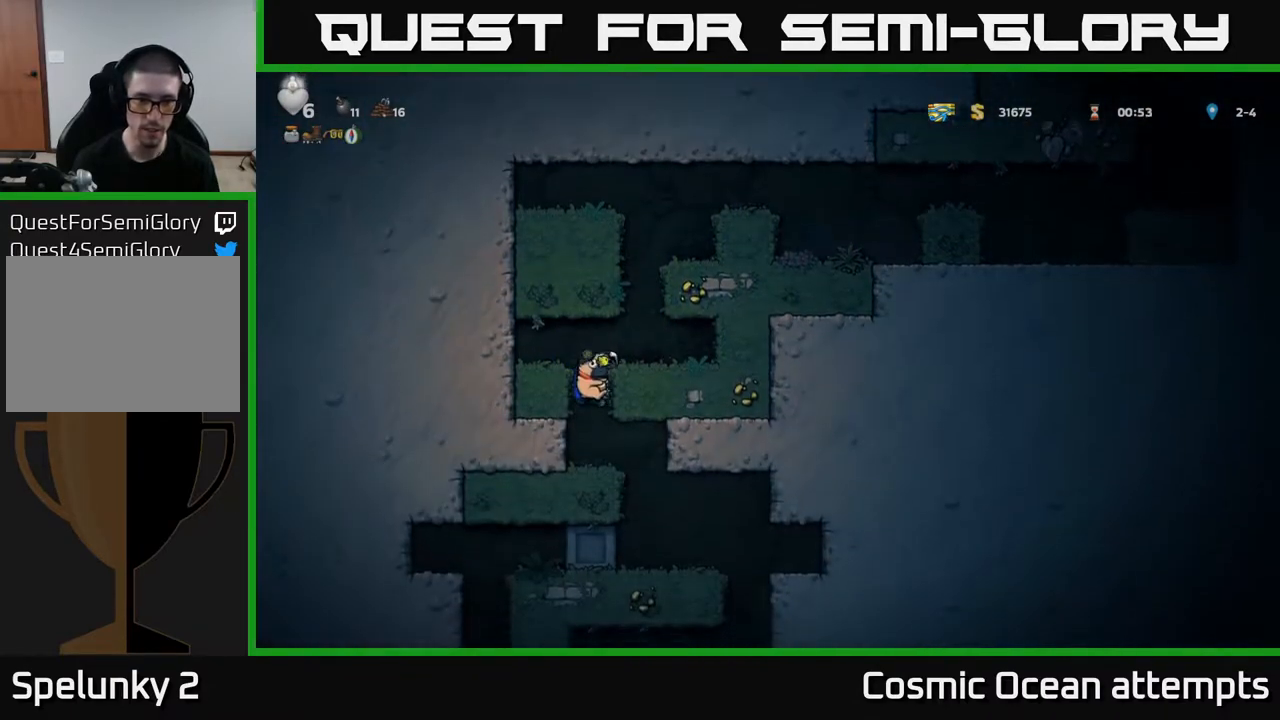
{"buttons": [], "right_stick": "center", "events": [[267, "DPAD_RIGHT", "down"], [317, "DPAD_RIGHT", "up"], [333, "DPAD_DOWN", "down"], [367, "A", "down"], [483, "A", "up"], [483, "DPAD_DOWN", "up"]]}
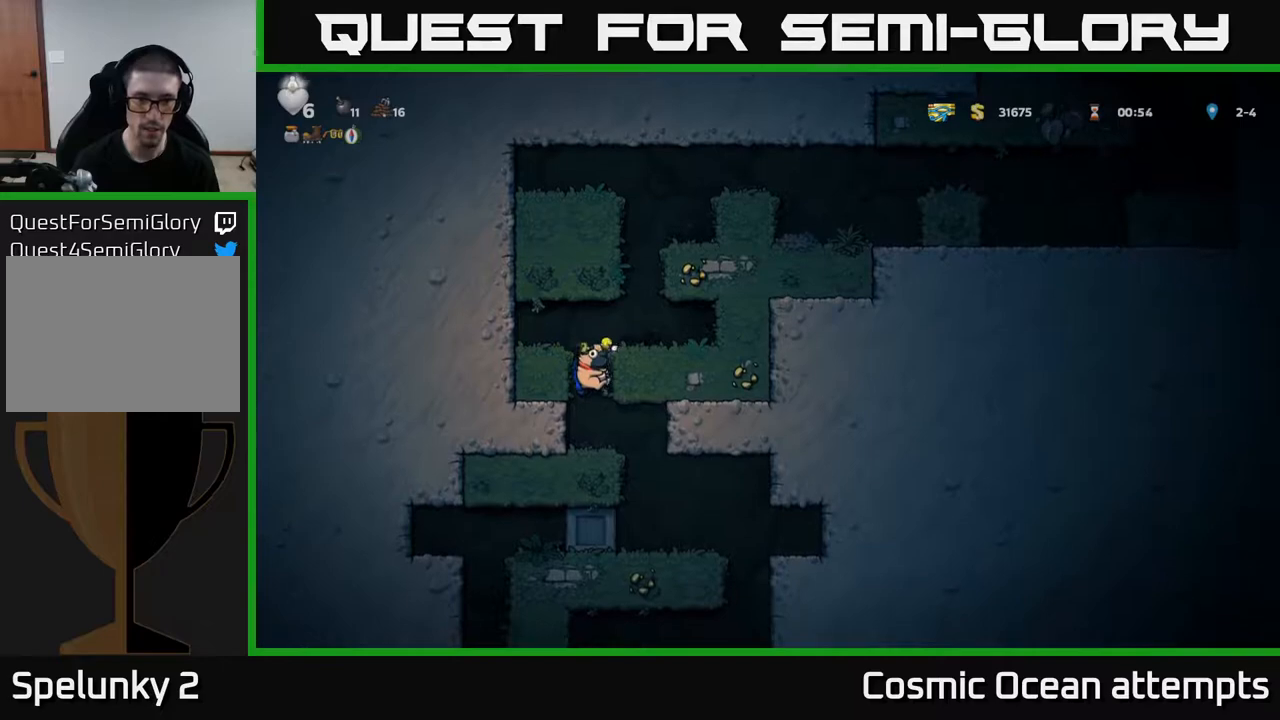
{"buttons": [], "right_stick": "center", "events": [[133, "DPAD_RIGHT", "down"], [283, "DPAD_RIGHT", "up"]]}
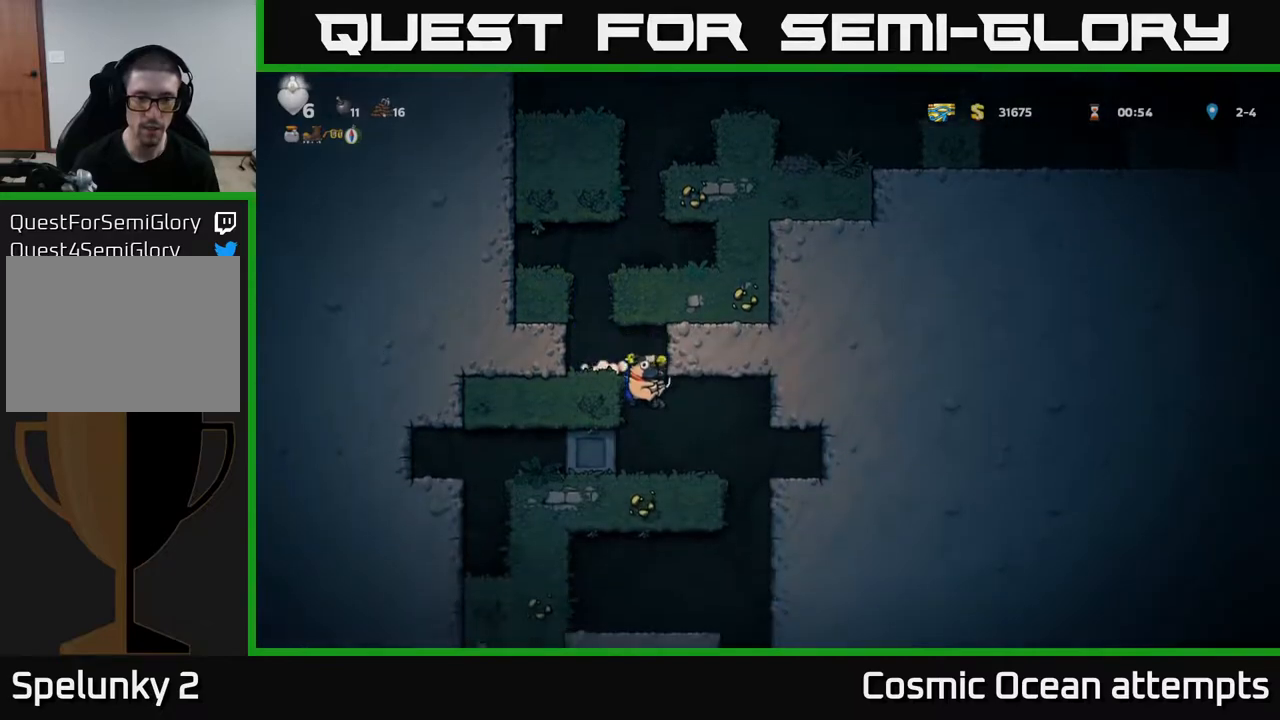
{"buttons": [], "right_stick": "center", "events": [[67, "DPAD_RIGHT", "down"], [267, "DPAD_RIGHT", "up"]]}
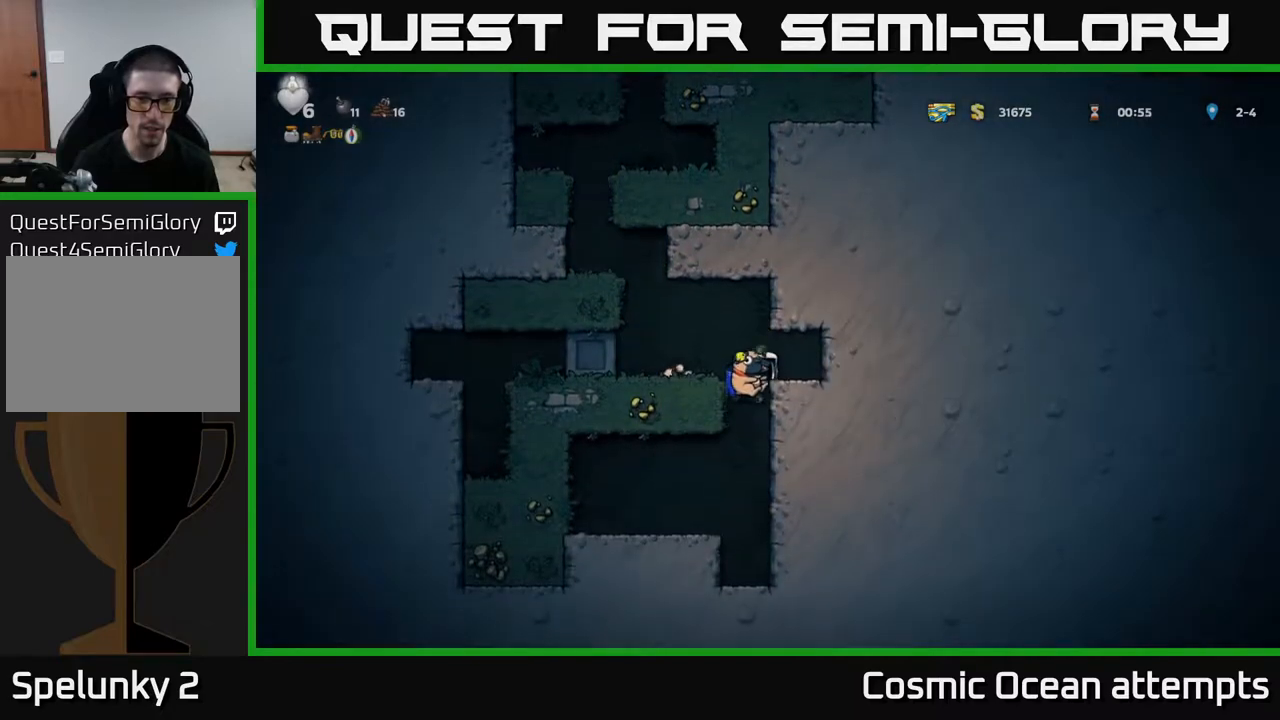
{"buttons": ["A", "DPAD_LEFT"], "right_stick": "center", "events": [[100, "A", "down"], [217, "A", "up"], [267, "A", "down"], [383, "A", "up"], [383, "DPAD_LEFT", "down"], [483, "A", "down"]]}
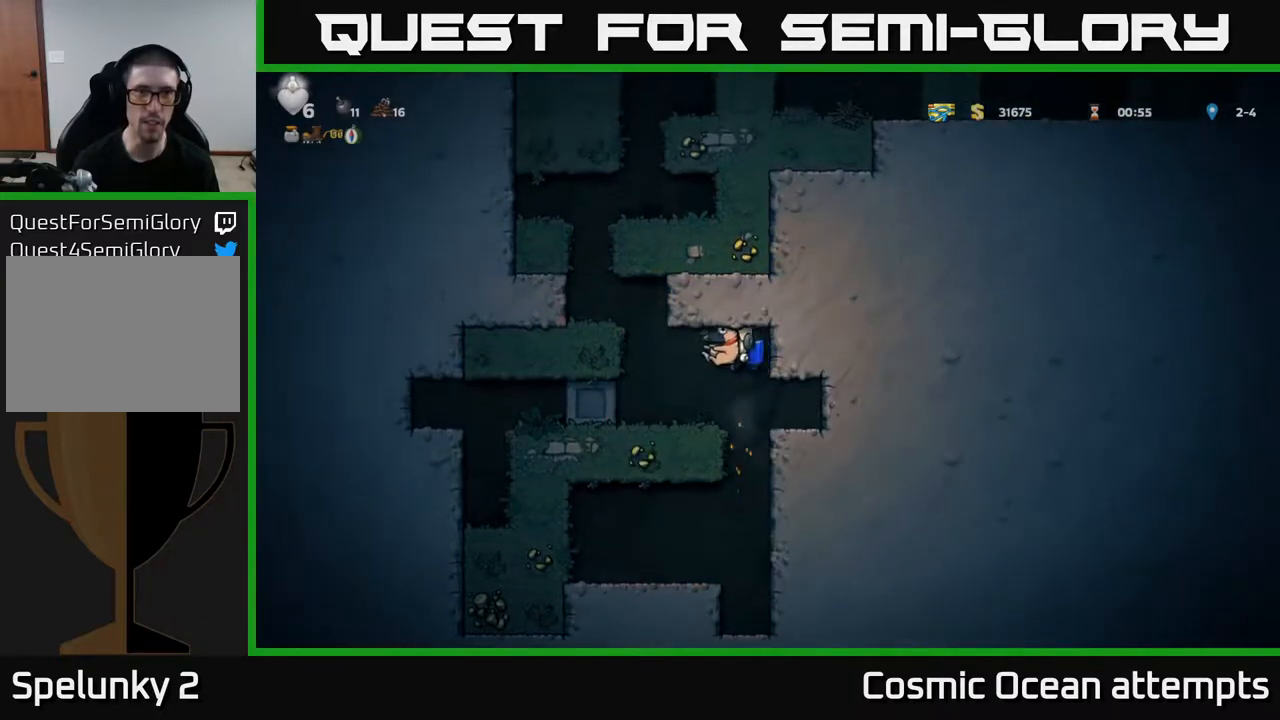
{"buttons": ["A"], "right_stick": "center", "events": [[450, "DPAD_LEFT", "up"]]}
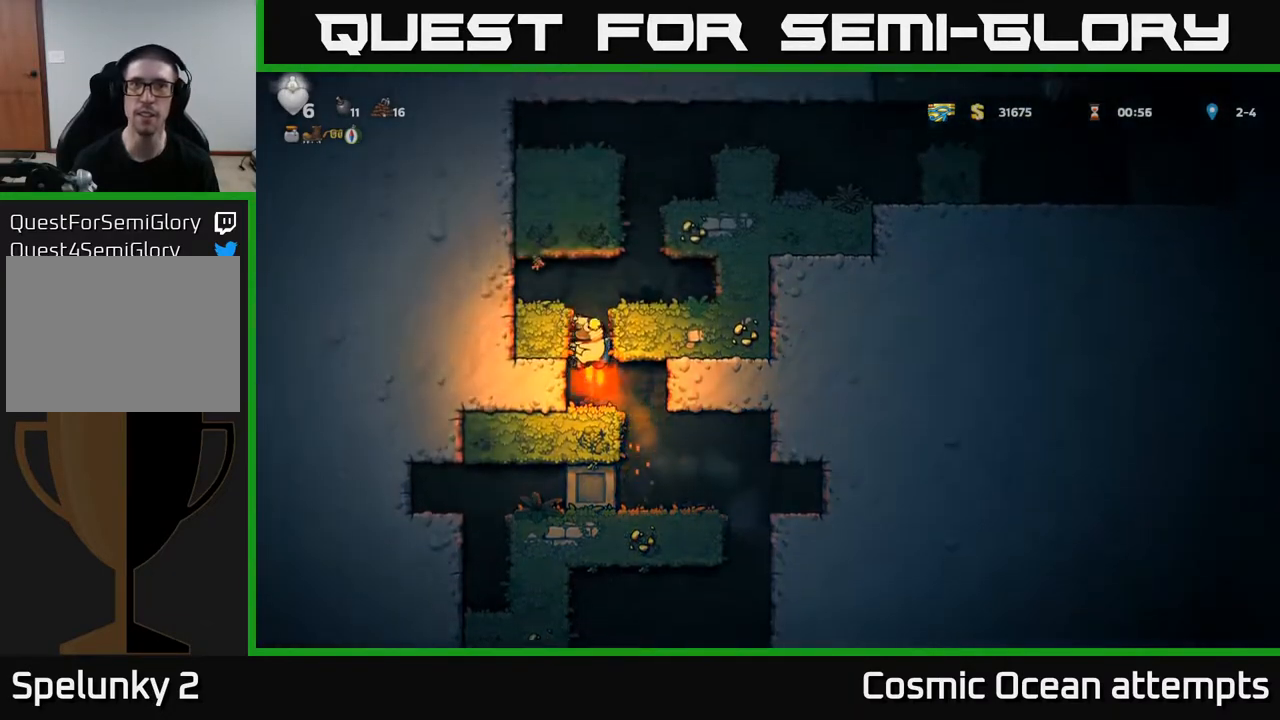
{"buttons": ["A"], "right_stick": "center", "events": [[50, "DPAD_RIGHT", "down"], [383, "DPAD_RIGHT", "up"]]}
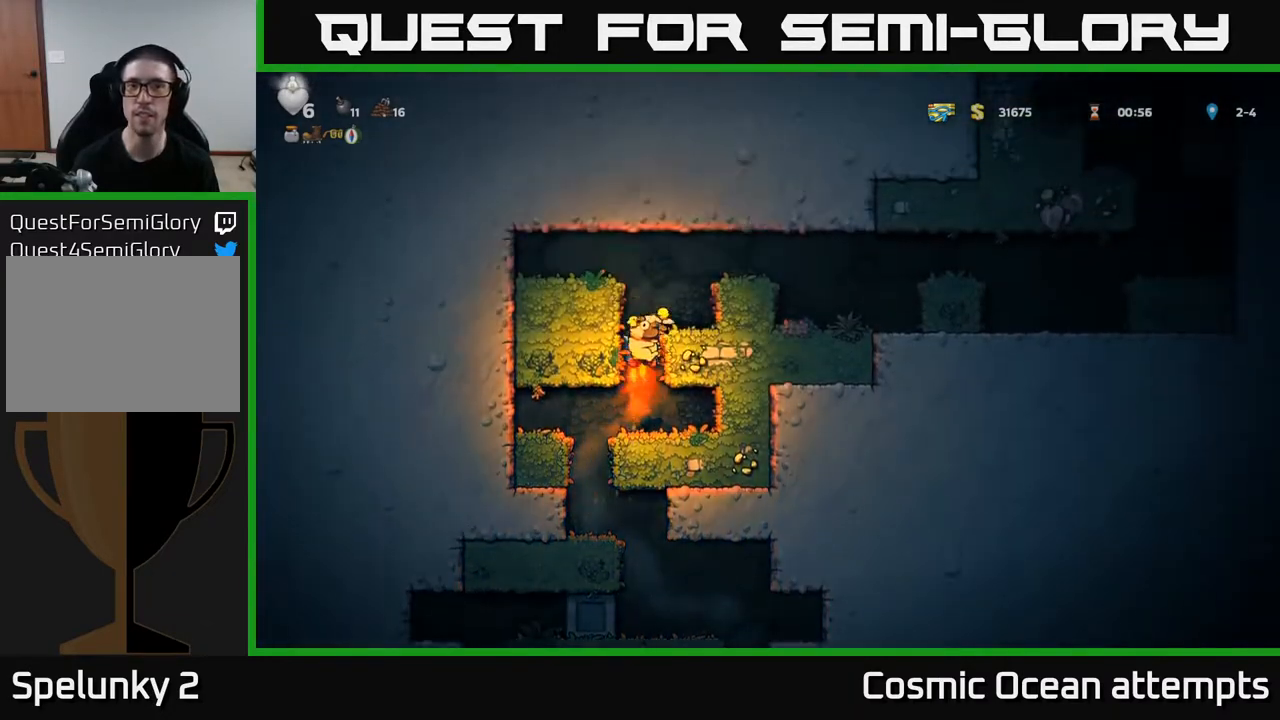
{"buttons": ["DPAD_RIGHT"], "right_stick": "center", "events": [[83, "DPAD_RIGHT", "down"], [283, "A", "up"]]}
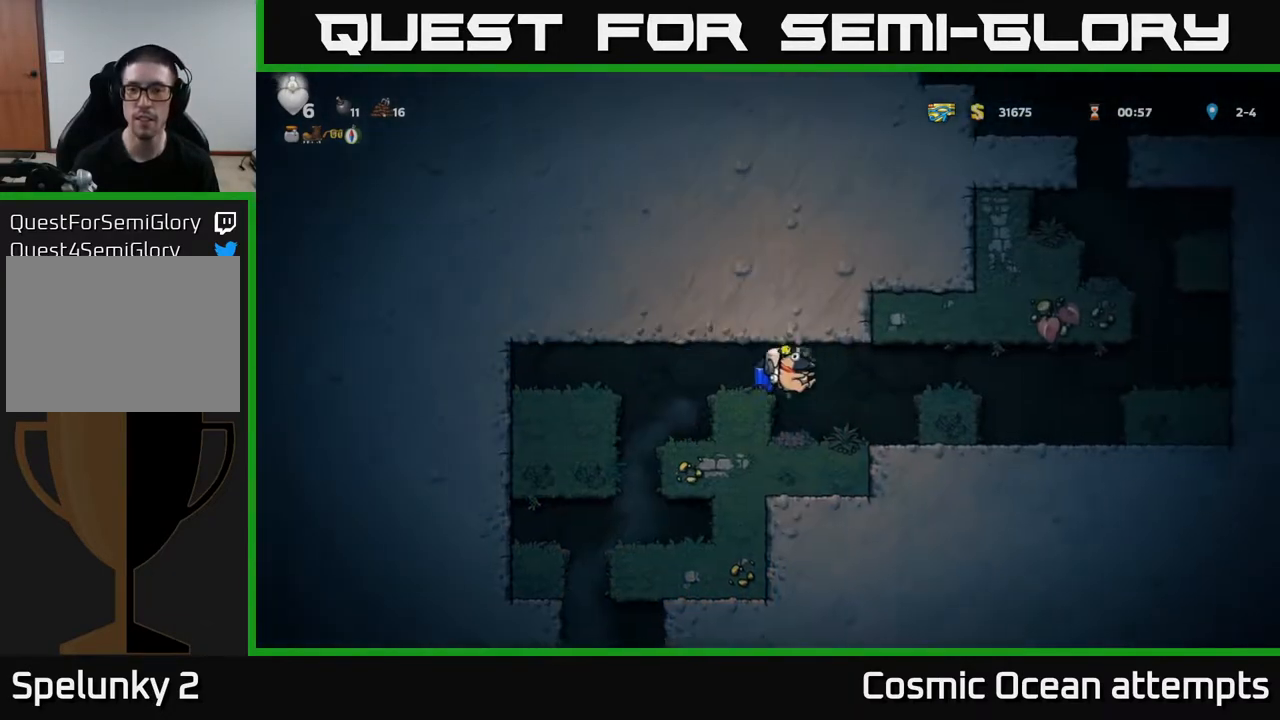
{"buttons": ["DPAD_RIGHT"], "right_stick": "center", "events": [[267, "A", "down"], [400, "A", "up"]]}
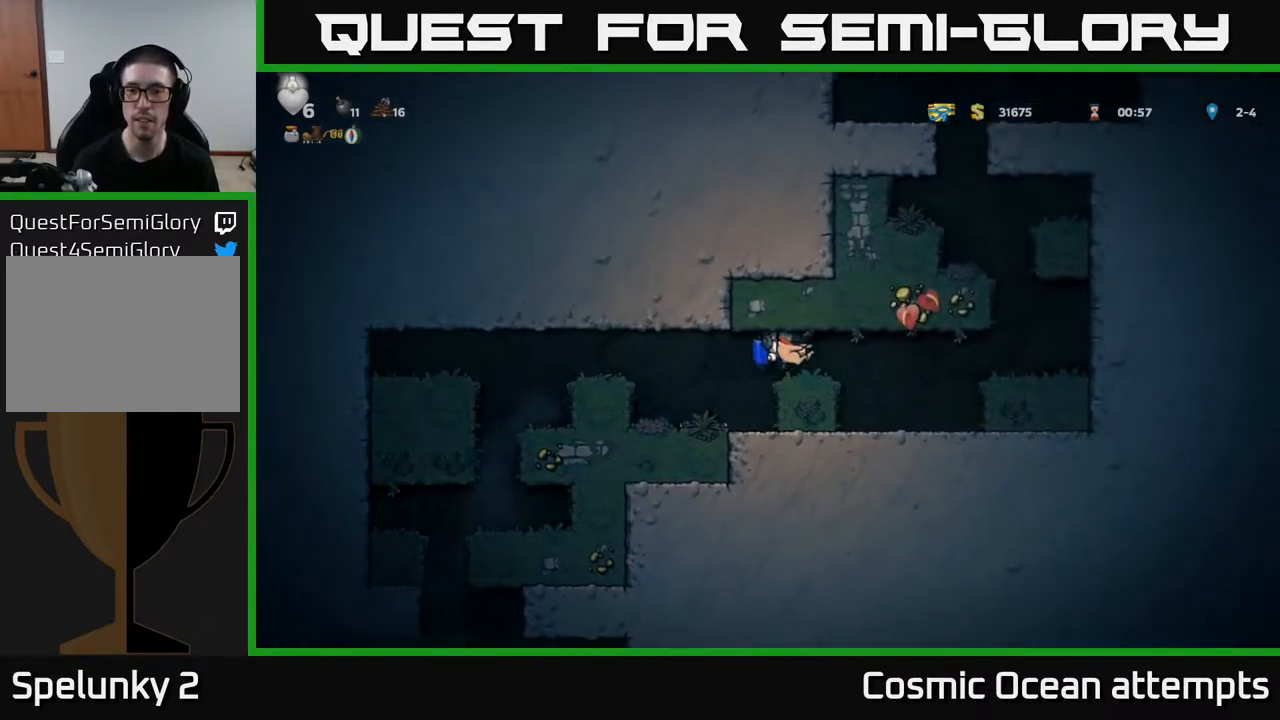
{"buttons": ["A", "DPAD_RIGHT"], "right_stick": "center", "events": [[267, "A", "down"], [367, "A", "up"], [417, "A", "down"]]}
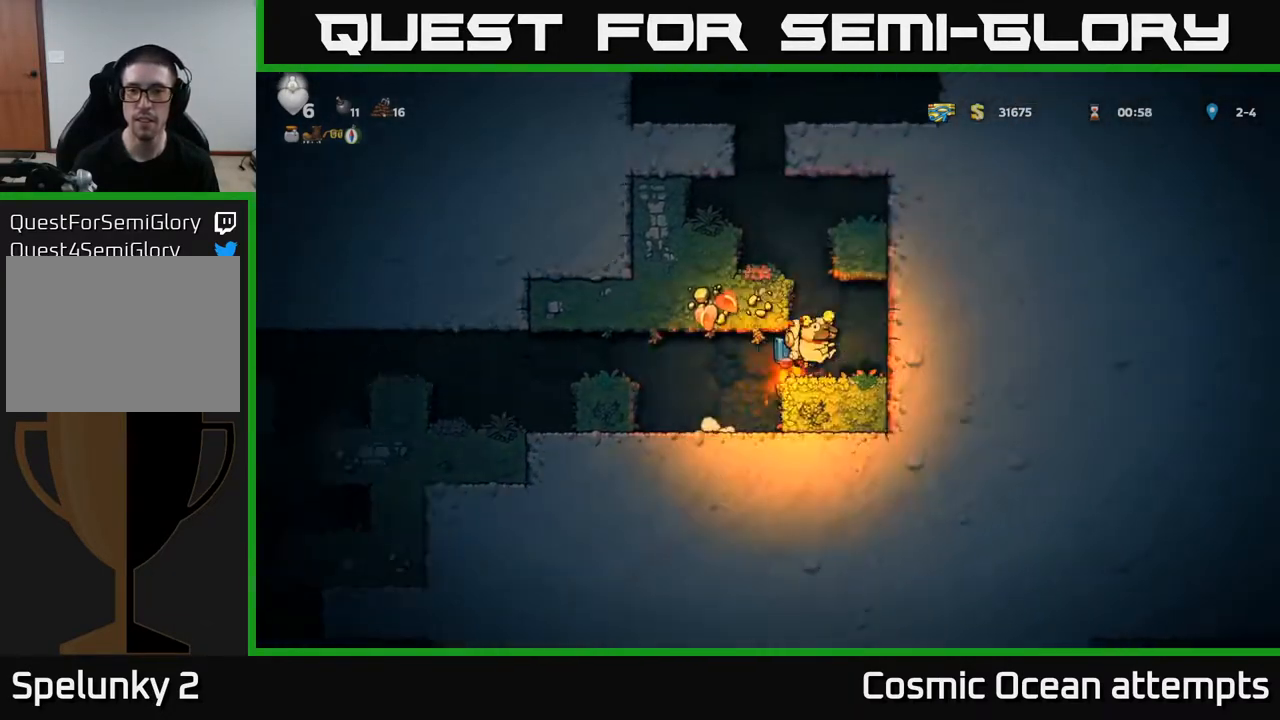
{"buttons": ["A"], "right_stick": "center", "events": [[17, "A", "up"], [83, "A", "down"], [133, "DPAD_RIGHT", "up"], [183, "DPAD_LEFT", "down"], [483, "DPAD_LEFT", "up"]]}
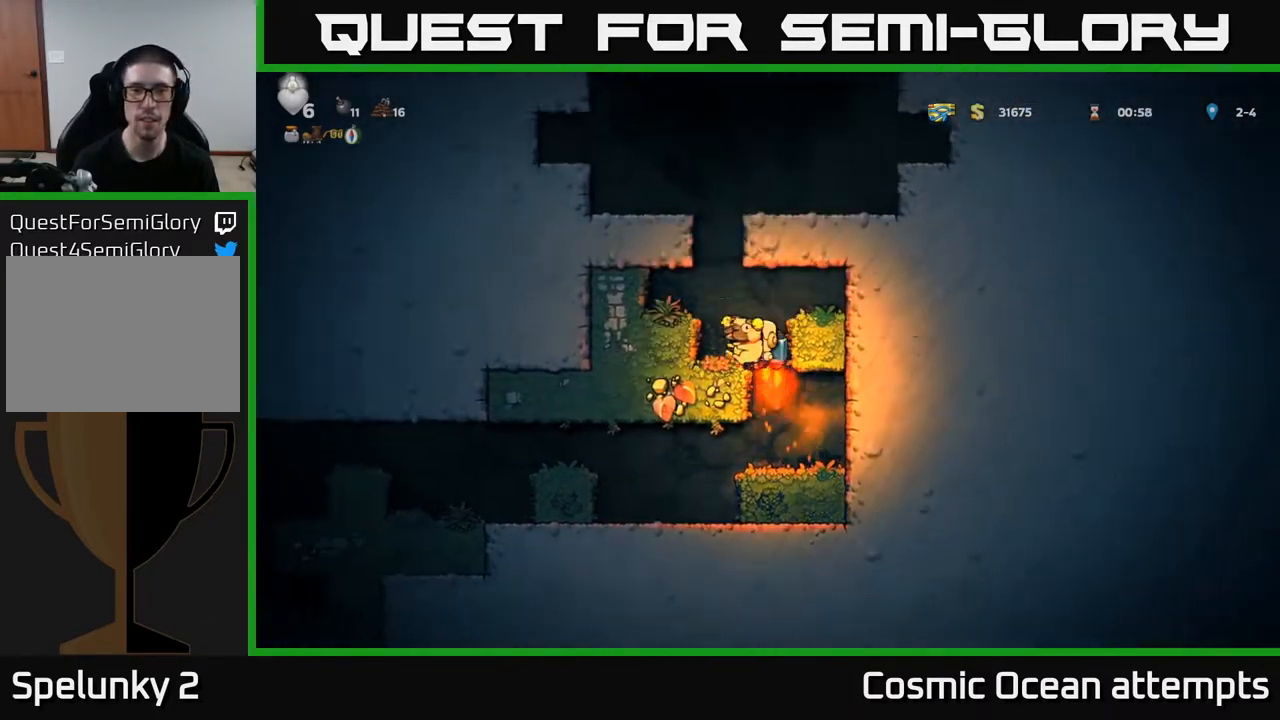
{"buttons": ["A"], "right_stick": "center", "events": [[200, "DPAD_LEFT", "down"], [267, "DPAD_LEFT", "up"]]}
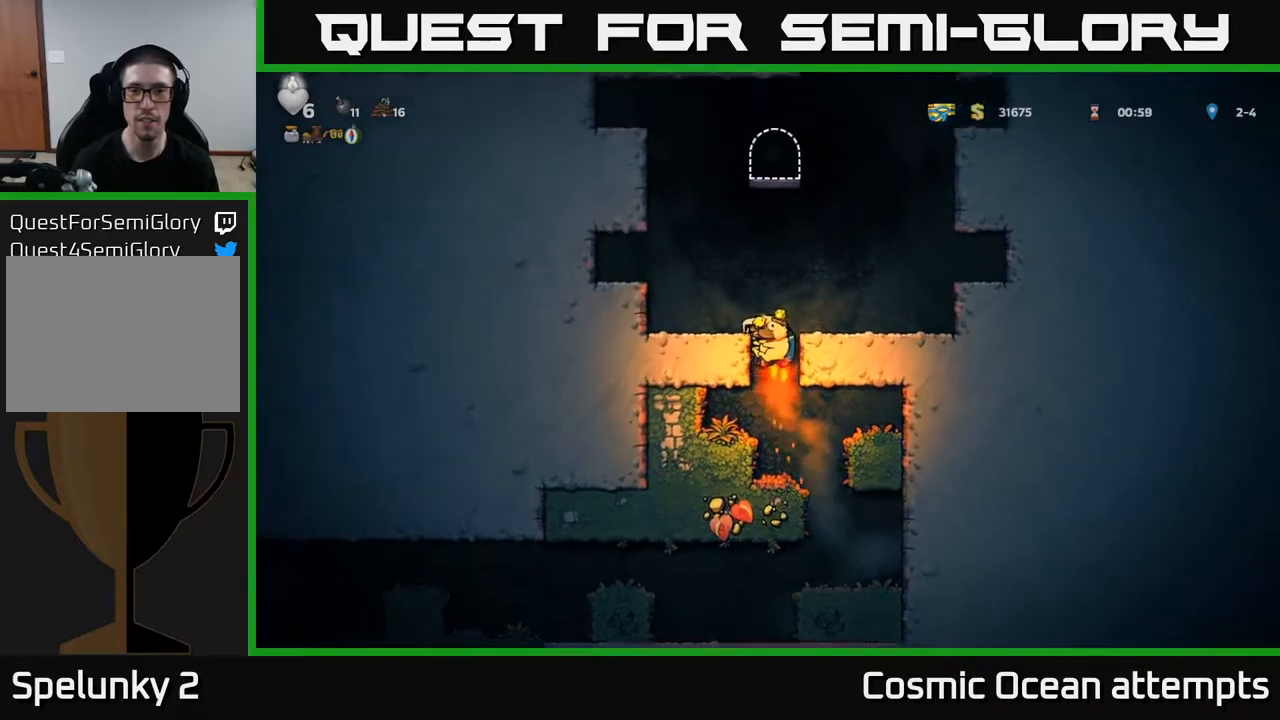
{"buttons": ["A"], "right_stick": "center", "events": []}
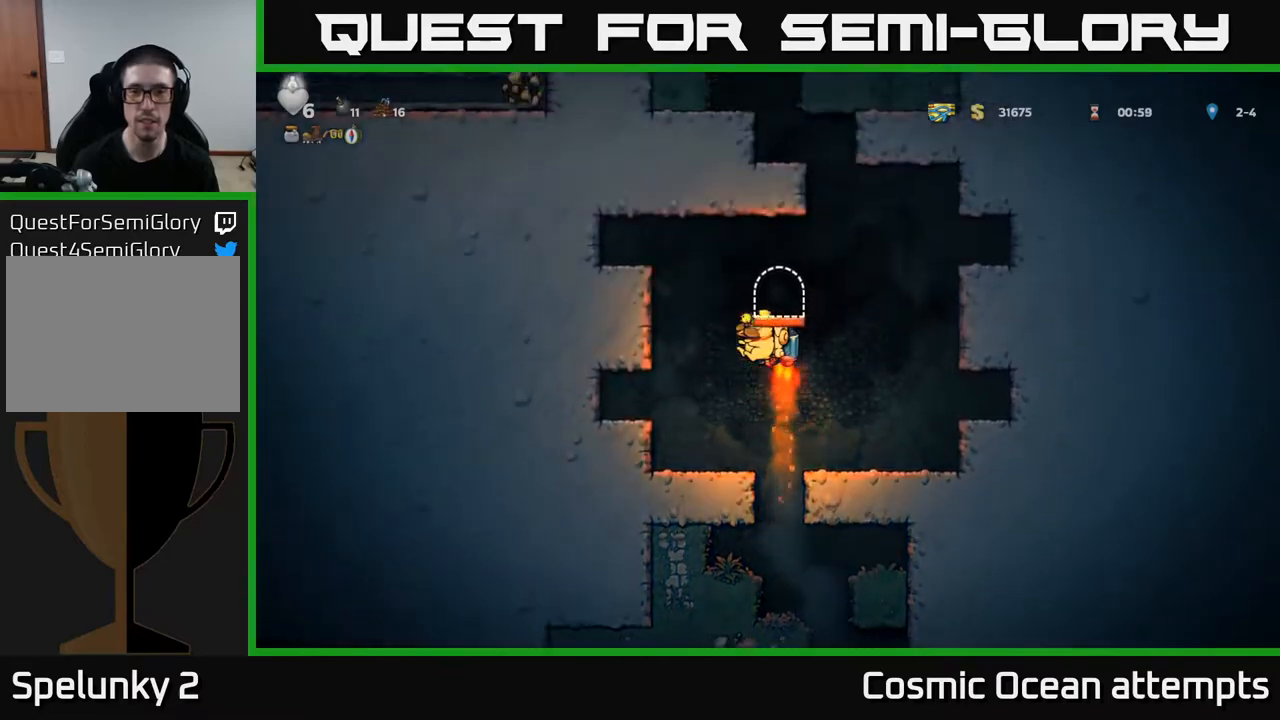
{"buttons": [], "right_stick": "center", "events": [[183, "A", "up"]]}